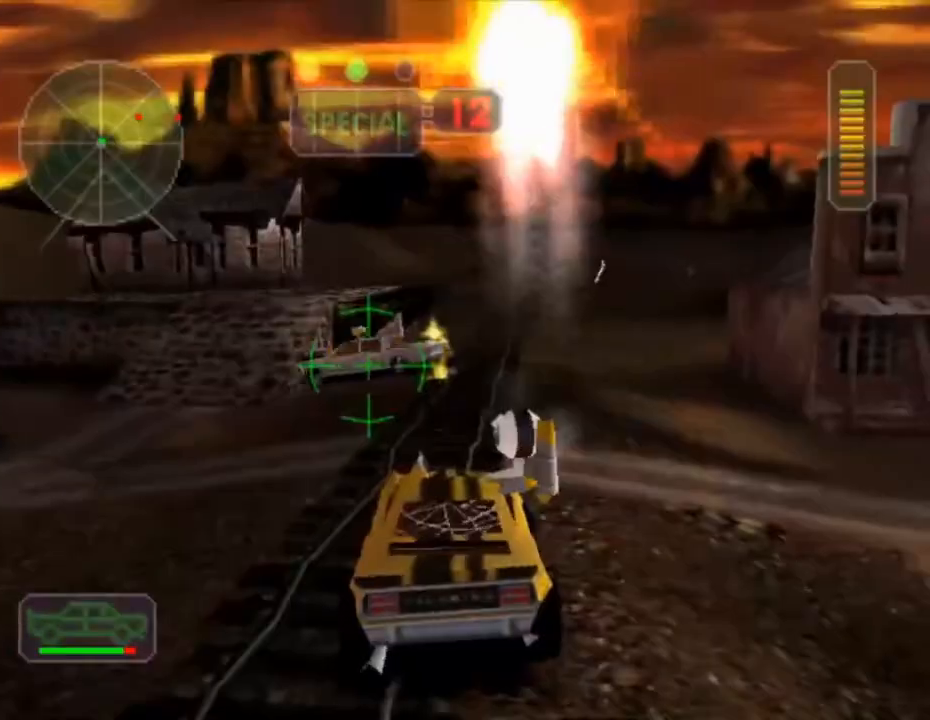
Gameplay with a controller (Xbox layout); each line is a JSON object with the inputs held at the frame after it. "events" lists button and stick changes between this image and that frame as [ms after this image, input, new state], when the widget could be followed in between. Not read: L3 R3 right_stick.
{"buttons": ["X"], "left_stick": "center", "events": [[100, "left_stick", "left"], [266, "left_stick", "center"], [300, "A", "down"], [450, "A", "up"]]}
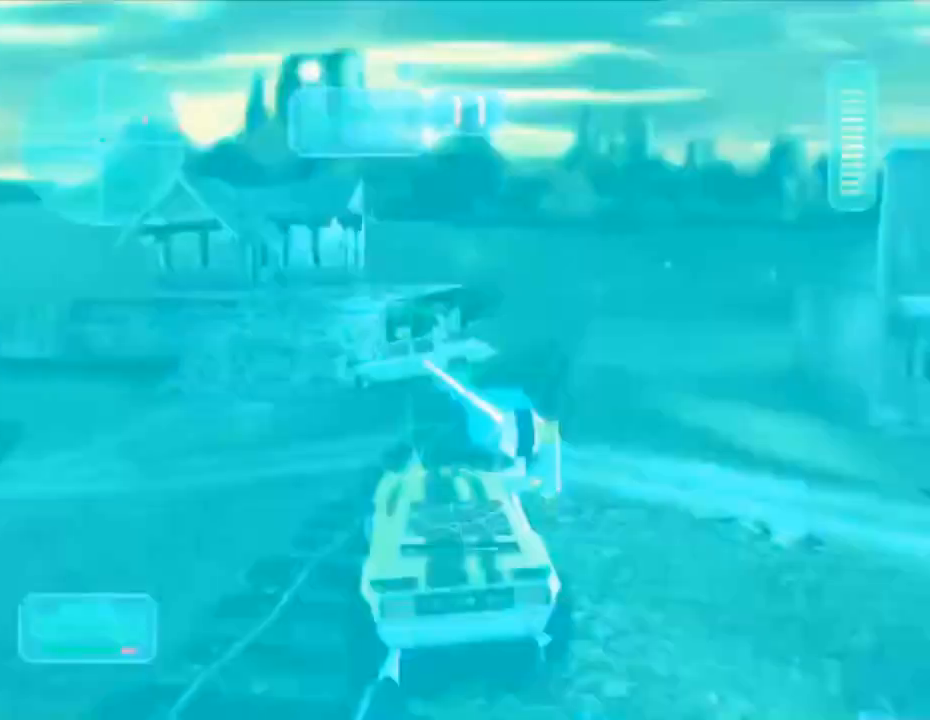
{"buttons": ["A", "X"], "left_stick": "center", "events": [[384, "A", "down"]]}
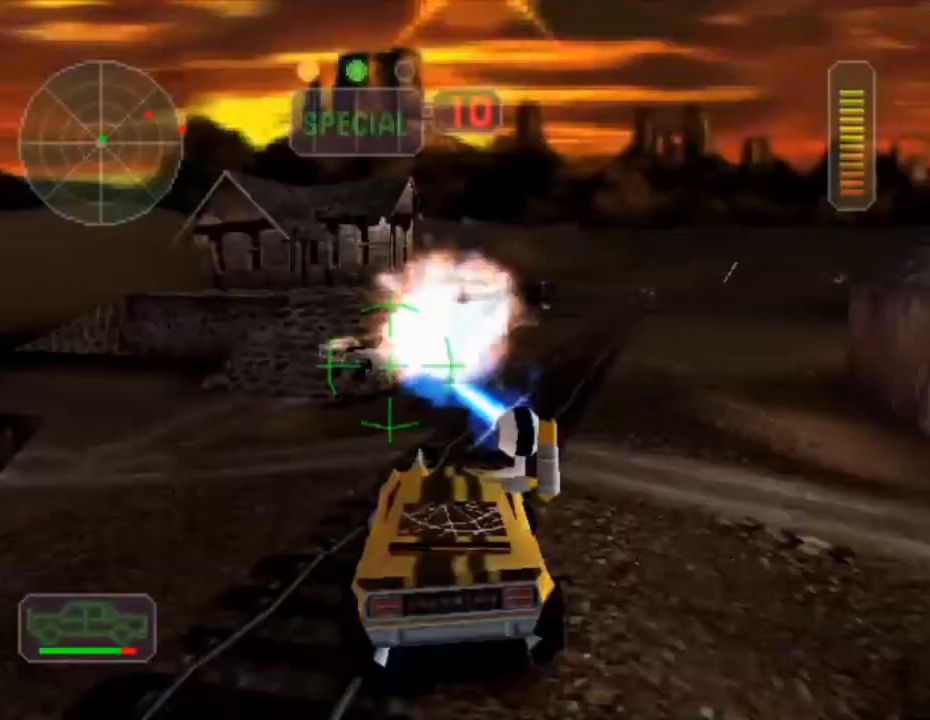
{"buttons": ["A", "X"], "left_stick": "left", "events": [[33, "A", "up"], [133, "left_stick", "left"], [367, "left_stick", "center"], [450, "left_stick", "left"], [467, "A", "down"]]}
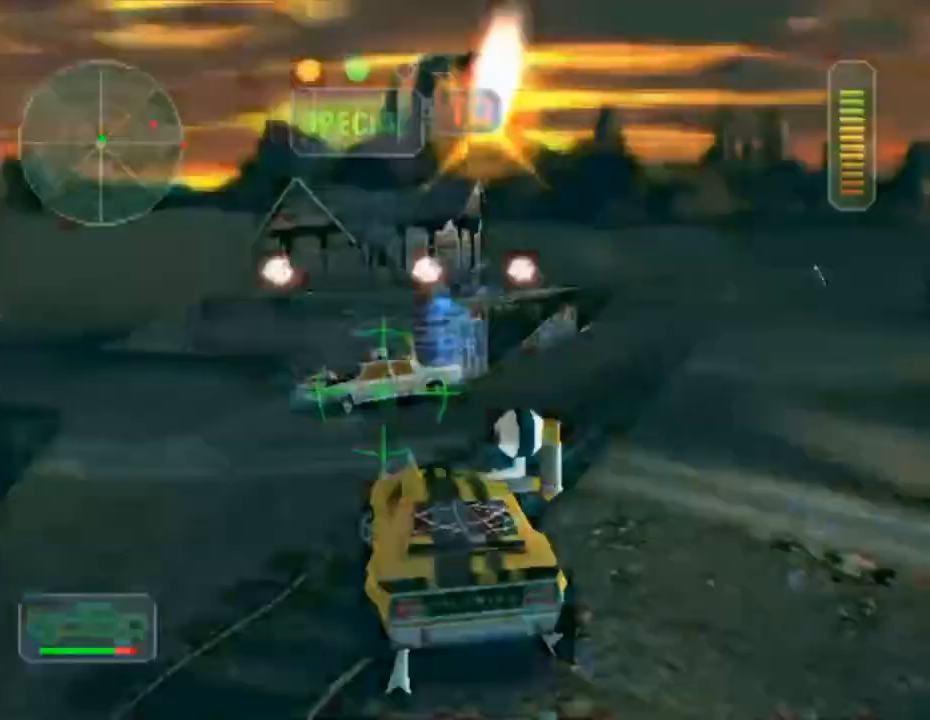
{"buttons": ["X"], "left_stick": "center", "events": [[184, "A", "up"], [200, "left_stick", "center"], [284, "left_stick", "right"], [350, "left_stick", "center"]]}
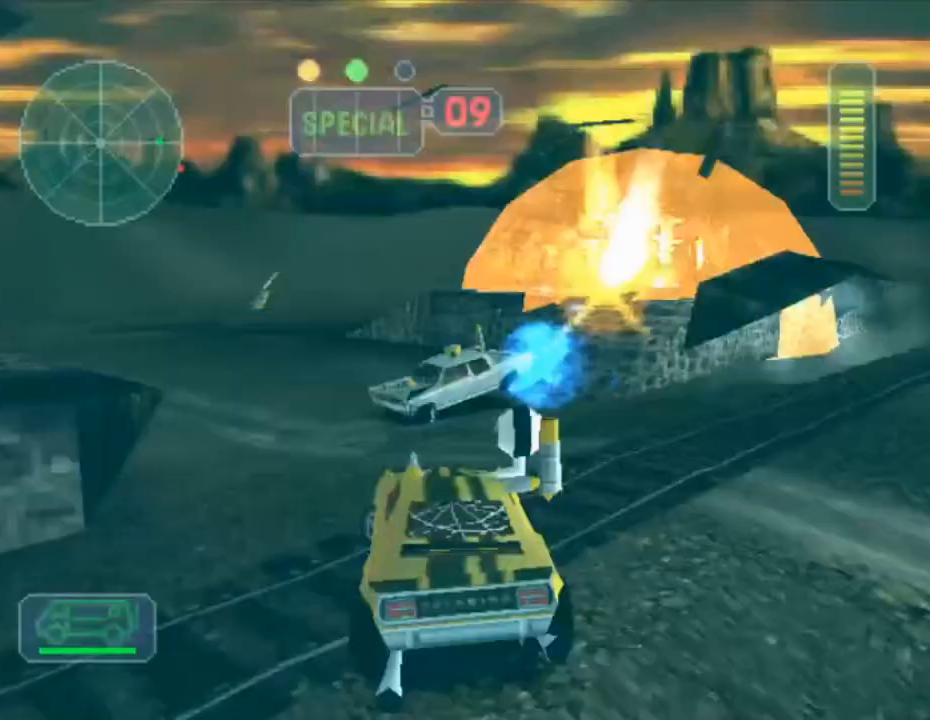
{"buttons": ["A", "X"], "left_stick": "right", "events": [[116, "left_stick", "right"], [133, "L1", "down"], [216, "A", "down"], [250, "L1", "up"], [300, "left_stick", "center"], [417, "left_stick", "right"]]}
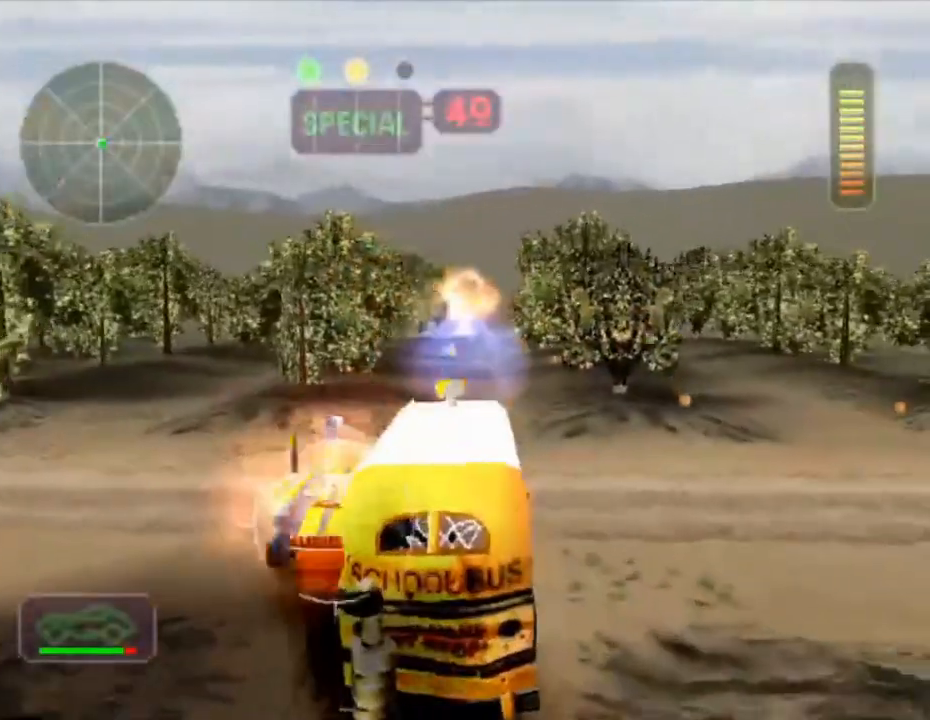
{"buttons": ["A", "X", "L2"], "left_stick": "center", "events": [[83, "left_stick", "center"], [300, "L2", "down"]]}
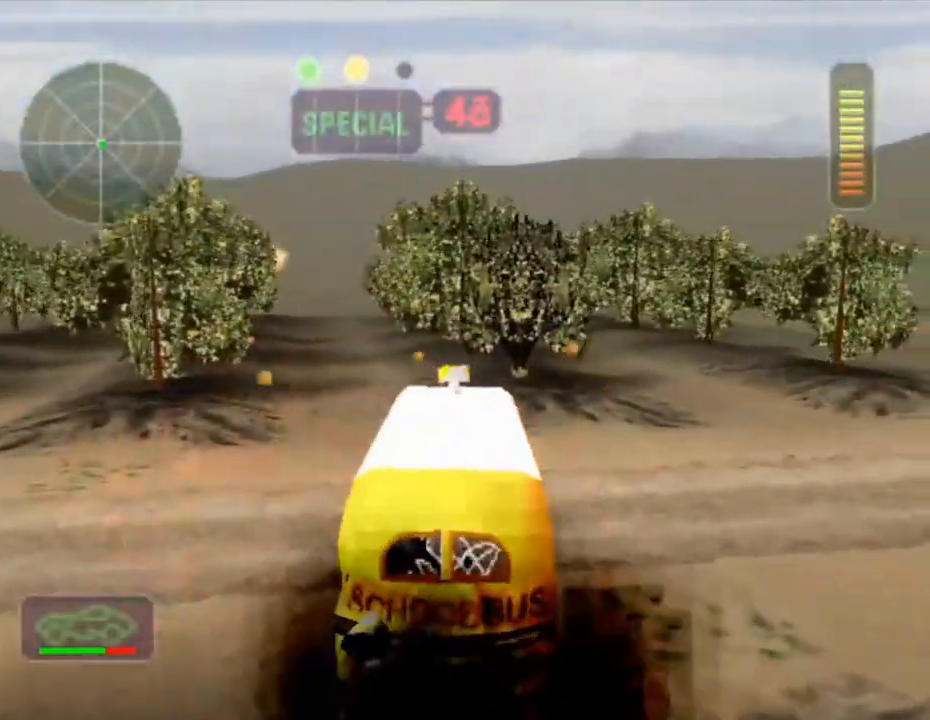
{"buttons": ["A", "X", "L2"], "left_stick": "center", "events": []}
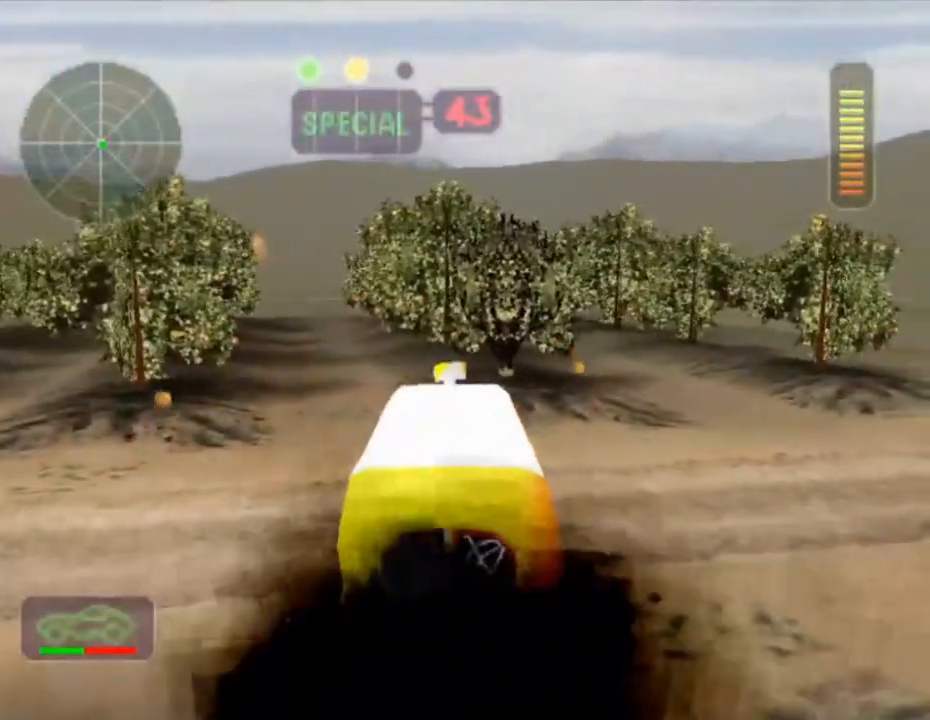
{"buttons": ["A", "L2"], "left_stick": "center", "events": [[300, "A", "up"], [334, "X", "up"], [467, "A", "down"]]}
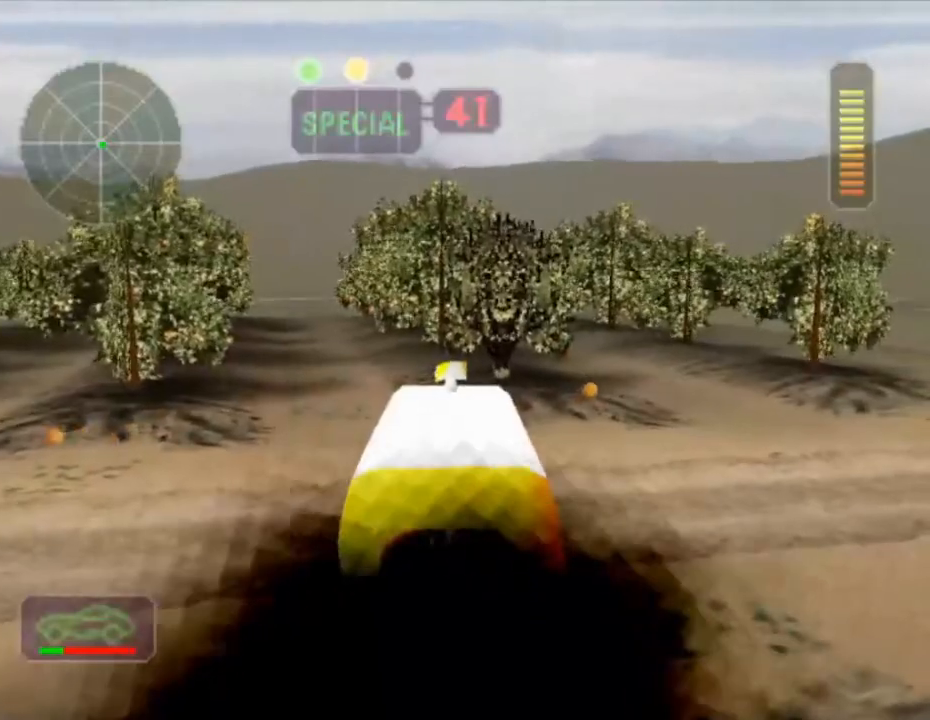
{"buttons": ["R2"], "left_stick": "left", "events": [[133, "L2", "up"], [133, "R2", "down"], [200, "A", "up"], [200, "left_stick", "left"]]}
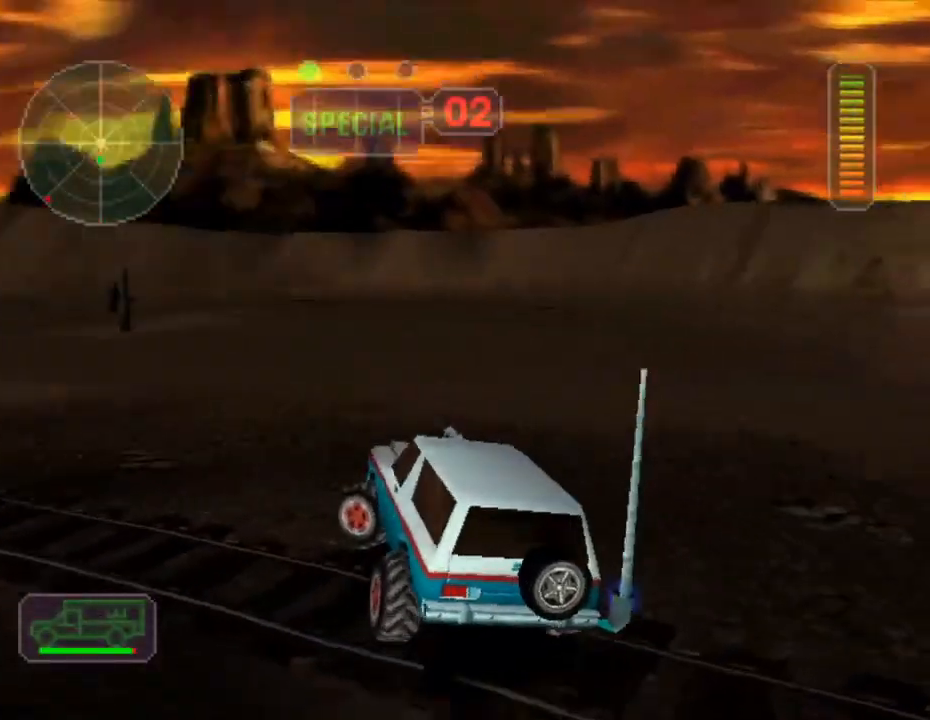
{"buttons": ["R2"], "left_stick": "center", "events": [[50, "left_stick", "center"], [167, "left_stick", "left"], [334, "left_stick", "center"]]}
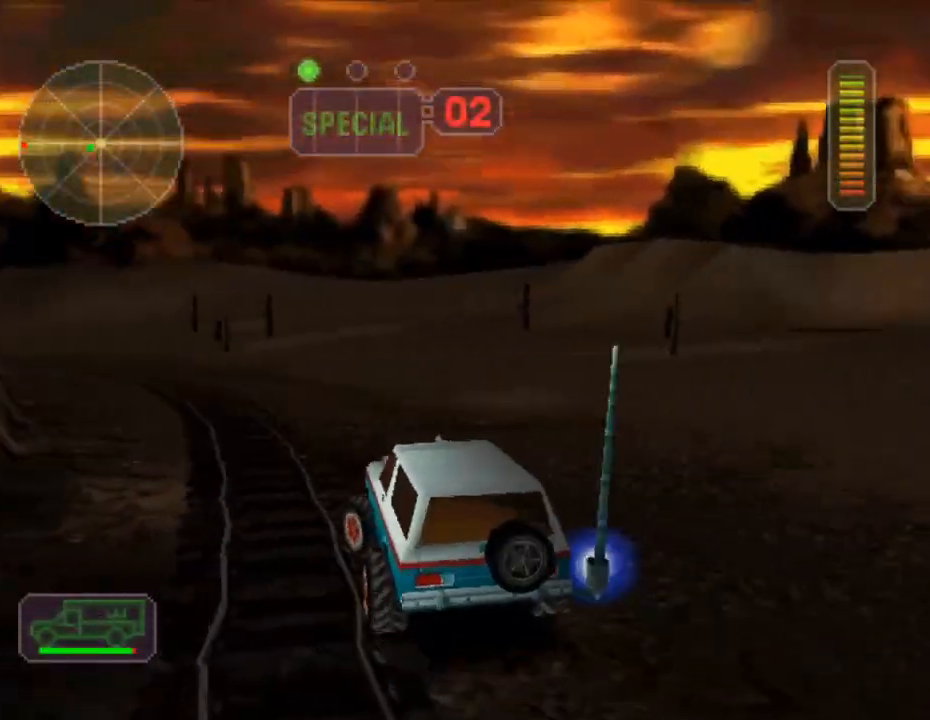
{"buttons": ["R2"], "left_stick": "right", "events": [[66, "left_stick", "right"], [250, "left_stick", "center"], [400, "left_stick", "right"]]}
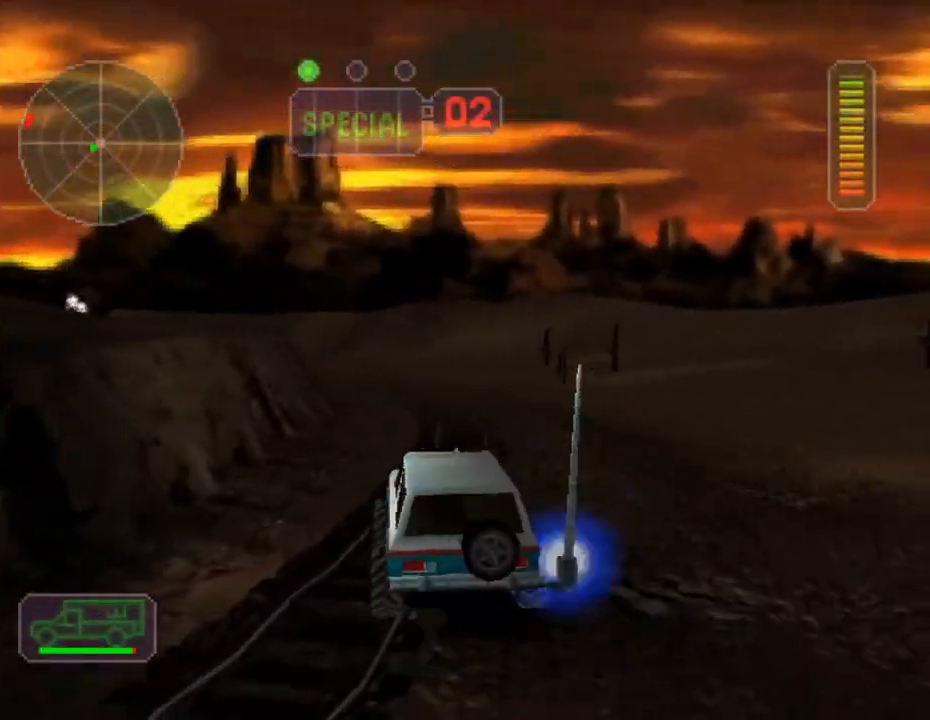
{"buttons": ["R2"], "left_stick": "left", "events": [[83, "left_stick", "center"], [384, "left_stick", "left"]]}
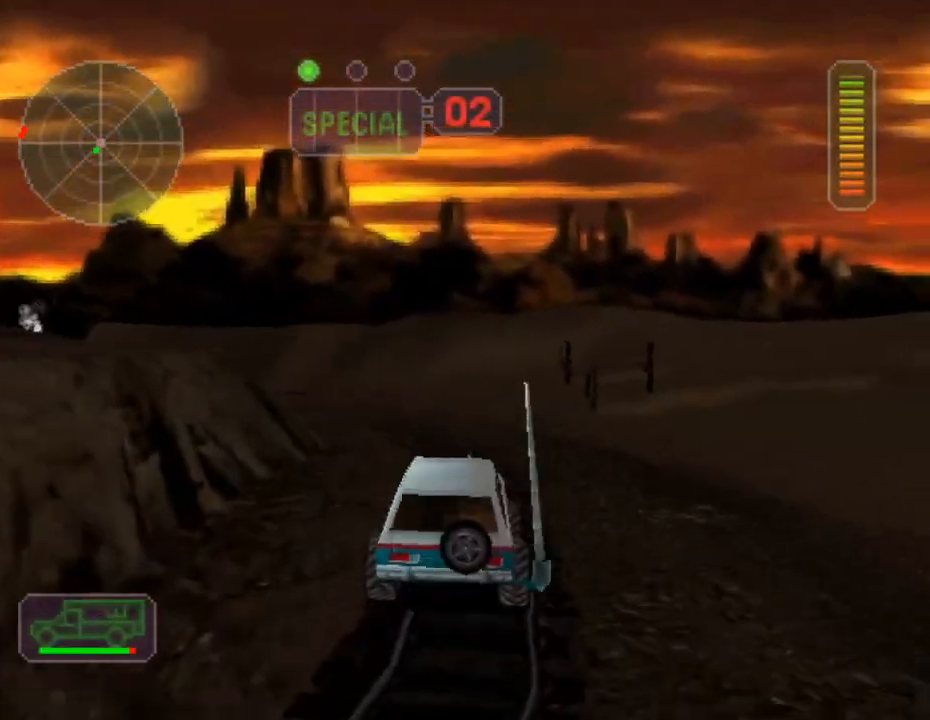
{"buttons": ["A", "R2"], "left_stick": "center", "events": [[200, "A", "down"], [200, "R2", "up"], [200, "left_stick", "center"], [300, "R2", "down"], [367, "left_stick", "left"], [500, "left_stick", "center"]]}